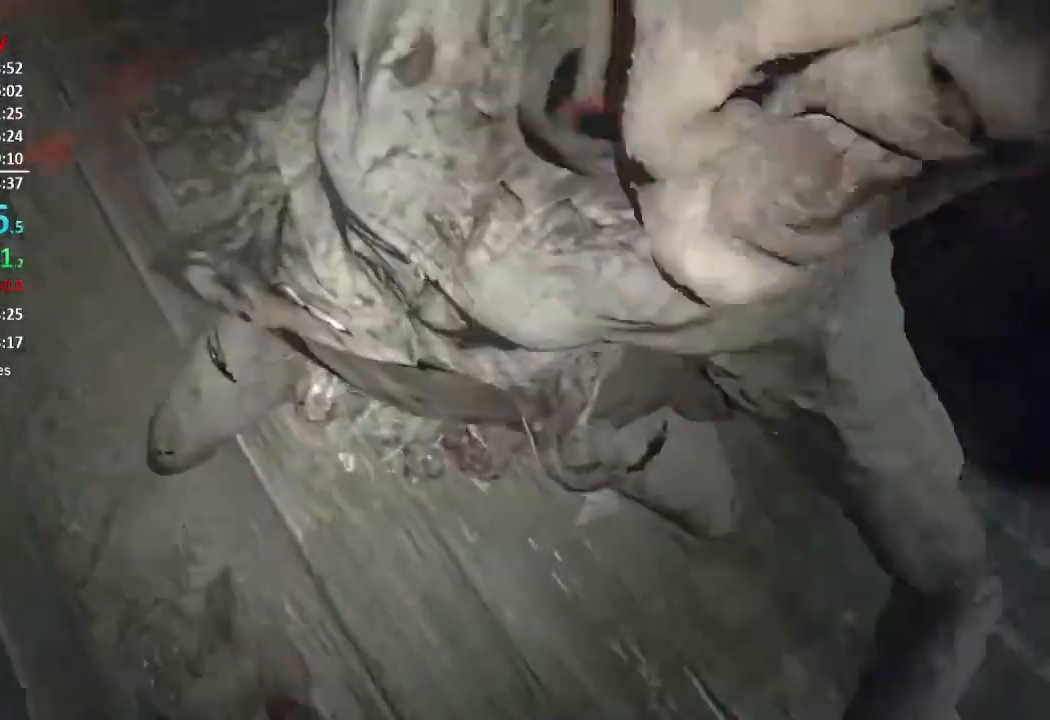
Gameplay with a controller (Xbox layout); each line is a JSON object with the inputs held at the frame after it. "events" lists button and stick changes between this image and that frame as [ms after this image, input, new state], when the widget could be followed in between. Not read: SHARE.
{"buttons": ["R2"], "left_stick": "up-left", "right_stick": "down-right", "events": [[34, "right_stick", "center"], [67, "R2", "down"], [167, "R2", "up"], [234, "R2", "down"], [367, "R2", "up"], [384, "right_stick", "down-right"], [434, "R2", "down"], [451, "left_stick", "up-left"]]}
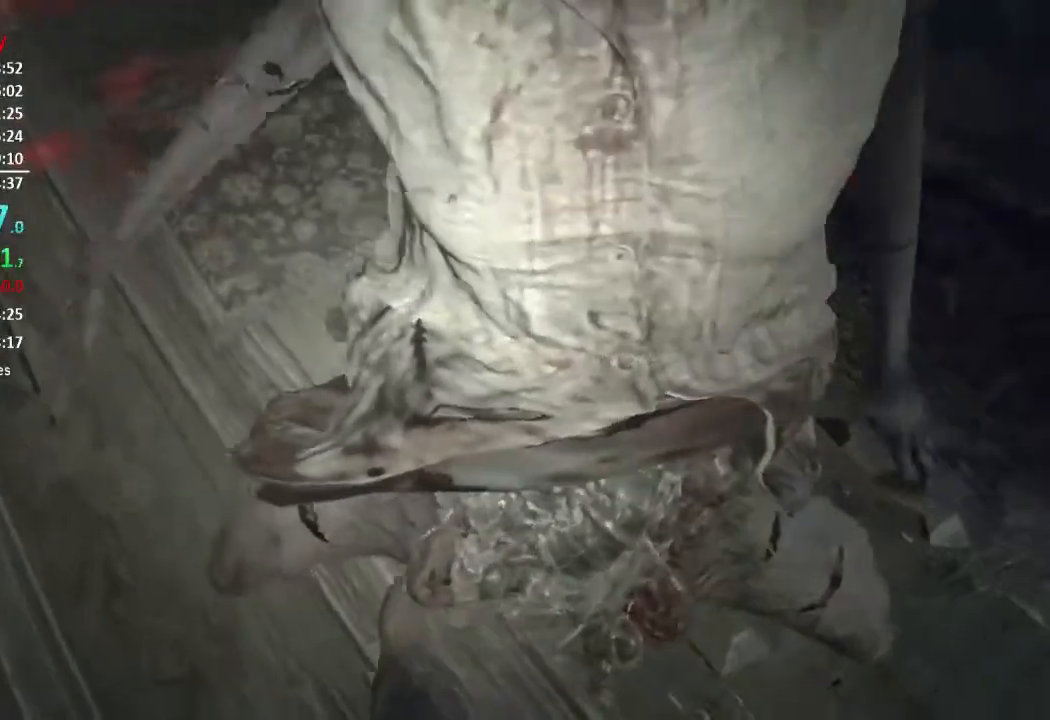
{"buttons": ["R2"], "left_stick": "left", "right_stick": "left", "events": [[33, "R2", "up"], [100, "R2", "down"], [233, "R2", "up"], [300, "R2", "down"], [317, "left_stick", "left"], [333, "right_stick", "up-right"], [400, "R2", "up"], [400, "right_stick", "center"], [467, "R2", "down"], [500, "right_stick", "left"]]}
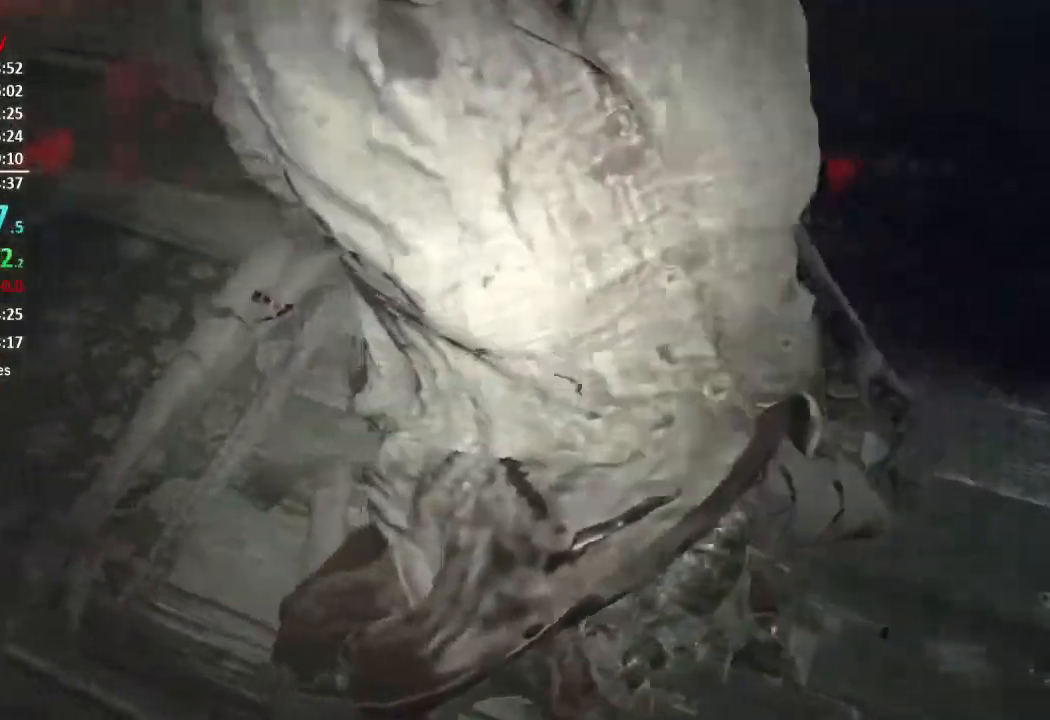
{"buttons": ["R2"], "left_stick": "right", "right_stick": "center", "events": [[67, "R2", "up"], [100, "right_stick", "right"], [134, "R2", "down"], [217, "R2", "up"], [267, "right_stick", "center"], [317, "R2", "down"], [317, "left_stick", "down"], [384, "left_stick", "down-right"], [434, "R2", "up"], [484, "left_stick", "right"], [501, "R2", "down"]]}
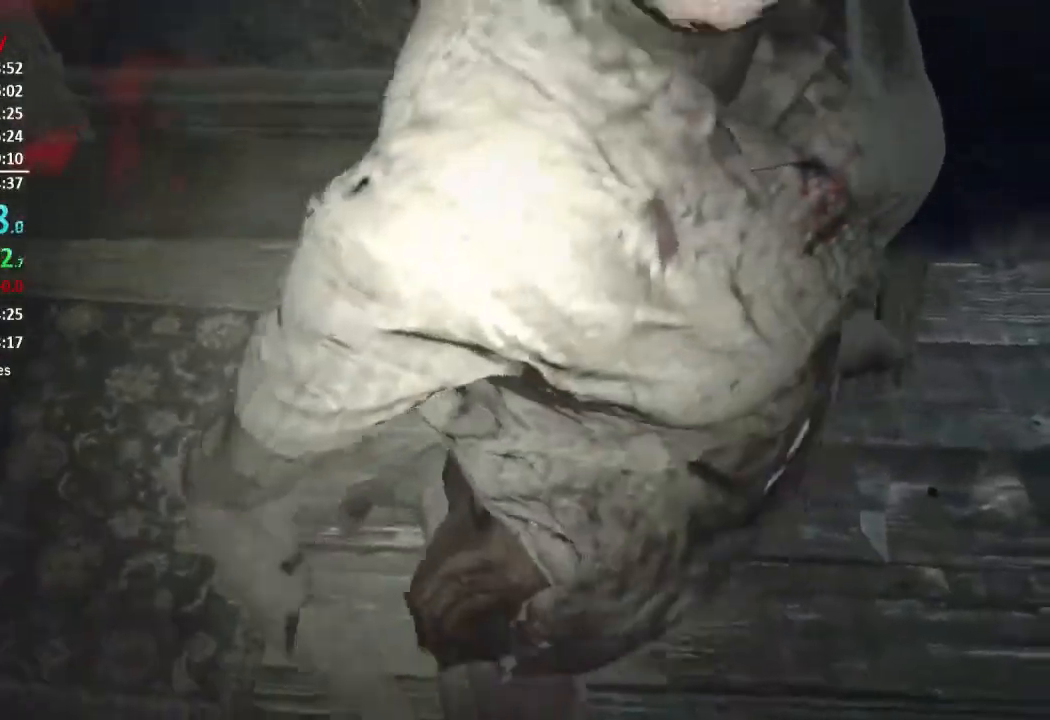
{"buttons": [], "left_stick": "right", "right_stick": "center", "events": [[133, "R2", "up"], [150, "right_stick", "left"], [200, "R2", "down"], [333, "R2", "up"], [333, "right_stick", "center"], [400, "R2", "down"], [500, "R2", "up"]]}
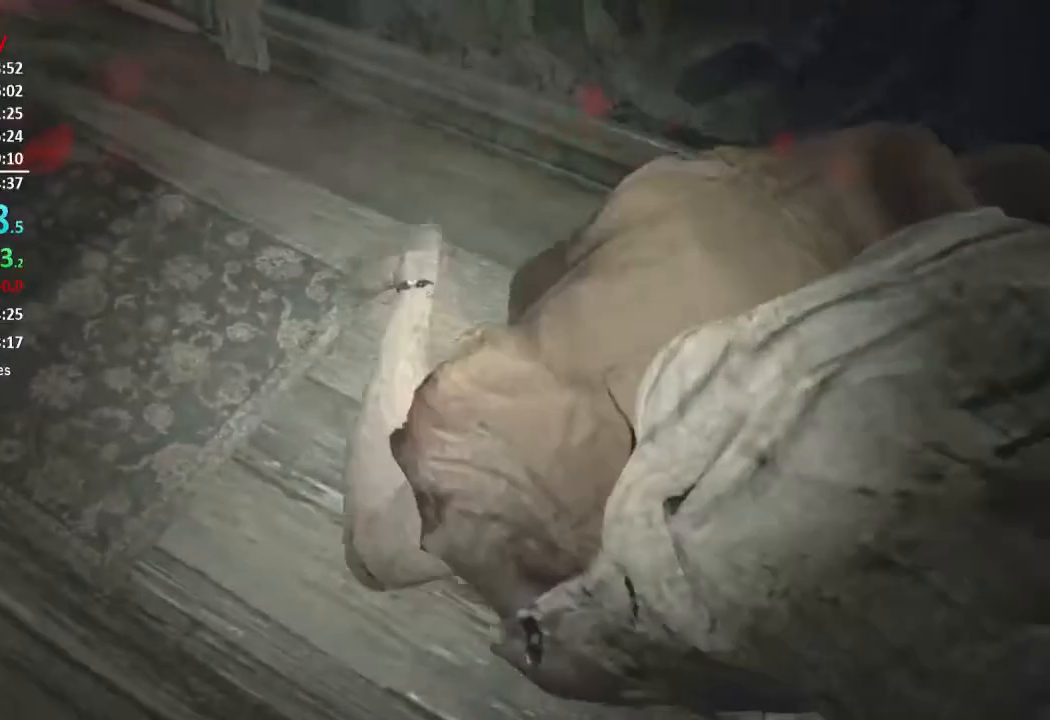
{"buttons": ["R2"], "left_stick": "down-right", "right_stick": "center", "events": [[17, "left_stick", "down-right"], [67, "R2", "down"], [200, "R2", "up"], [267, "R2", "down"], [351, "R2", "up"], [351, "right_stick", "down-right"], [434, "R2", "down"], [484, "right_stick", "center"]]}
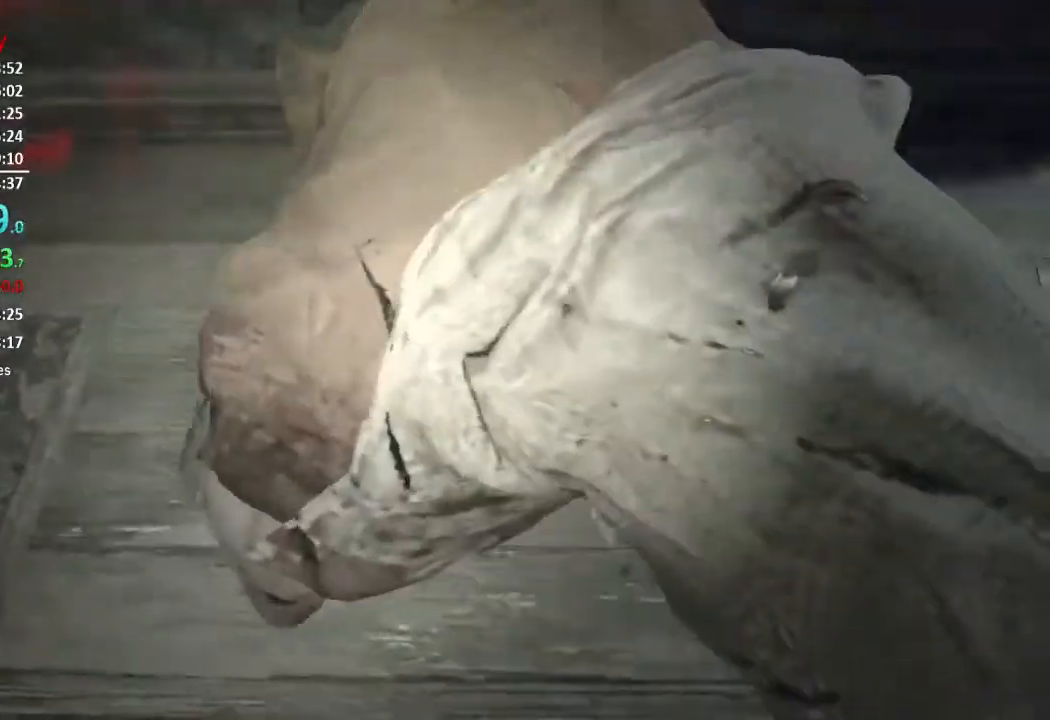
{"buttons": ["R2"], "left_stick": "right", "right_stick": "down-right", "events": [[83, "R2", "up"], [133, "R2", "down"], [167, "left_stick", "right"], [250, "R2", "up"], [334, "R2", "down"], [334, "right_stick", "down-right"], [434, "R2", "up"], [500, "R2", "down"]]}
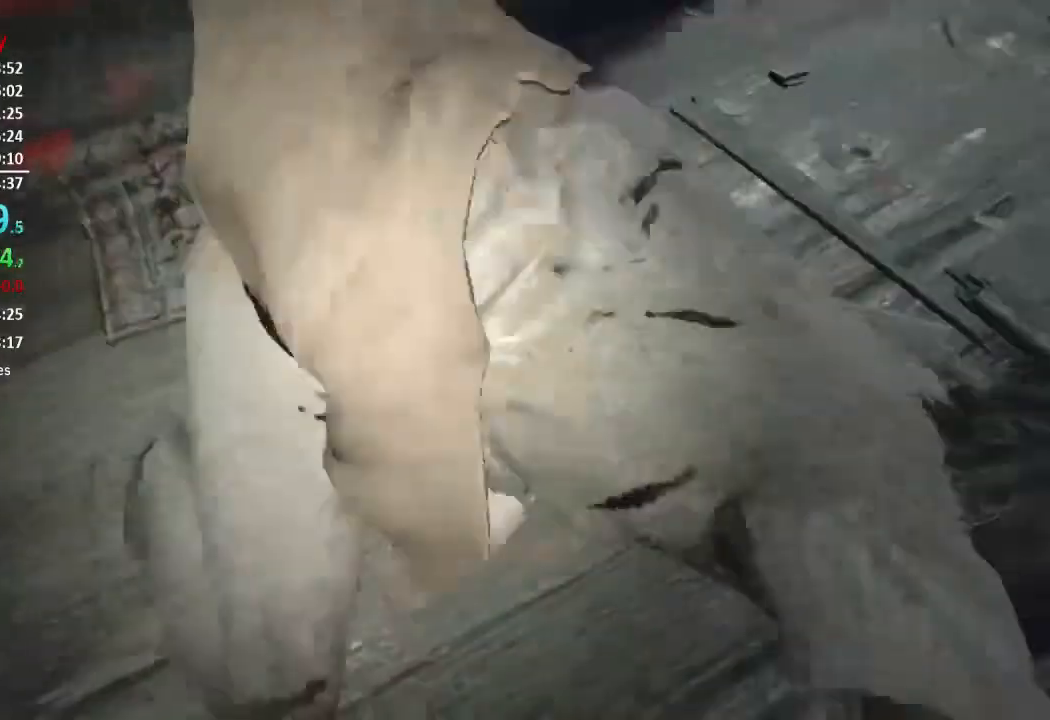
{"buttons": [], "left_stick": "left", "right_stick": "center", "events": [[84, "right_stick", "center"], [101, "R2", "up"], [184, "R2", "down"], [284, "R2", "up"], [334, "right_stick", "down-left"], [351, "R2", "down"], [368, "left_stick", "down-left"], [434, "left_stick", "left"], [451, "R2", "up"], [451, "right_stick", "center"]]}
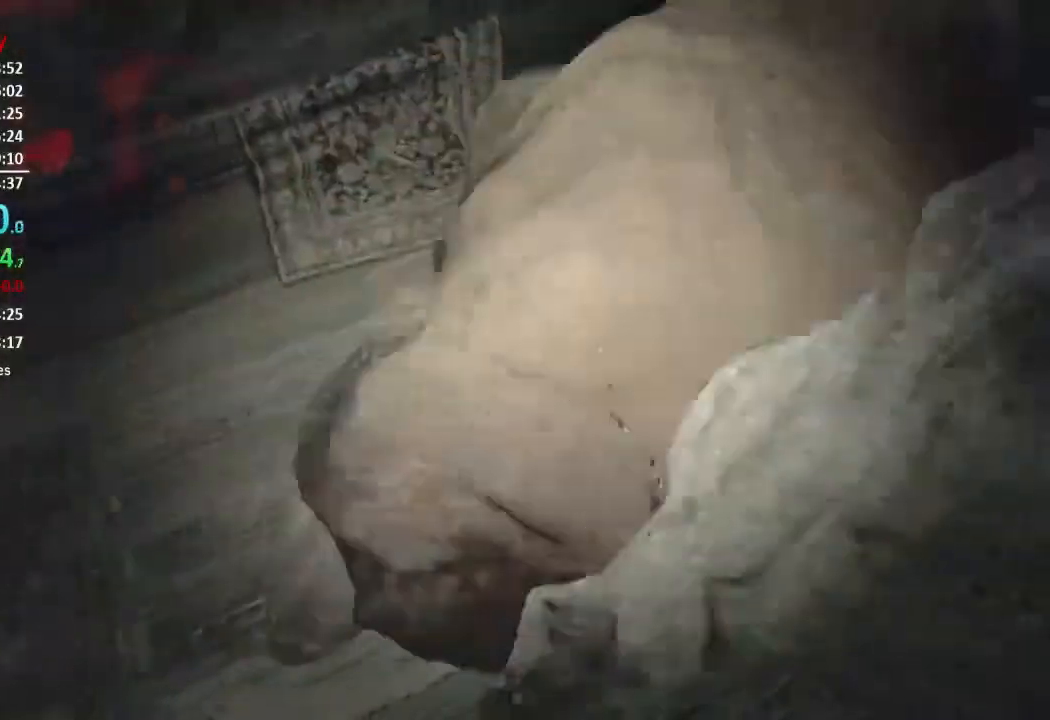
{"buttons": [], "left_stick": "up-left", "right_stick": "up-right", "events": [[17, "R2", "down"], [33, "right_stick", "down-right"], [117, "left_stick", "up-left"], [150, "R2", "up"], [184, "L3", "down"], [217, "R2", "down"], [284, "L3", "up"], [300, "R2", "up"], [334, "L3", "down"], [367, "R2", "down"], [417, "right_stick", "up-right"], [450, "L3", "up"], [501, "R2", "up"]]}
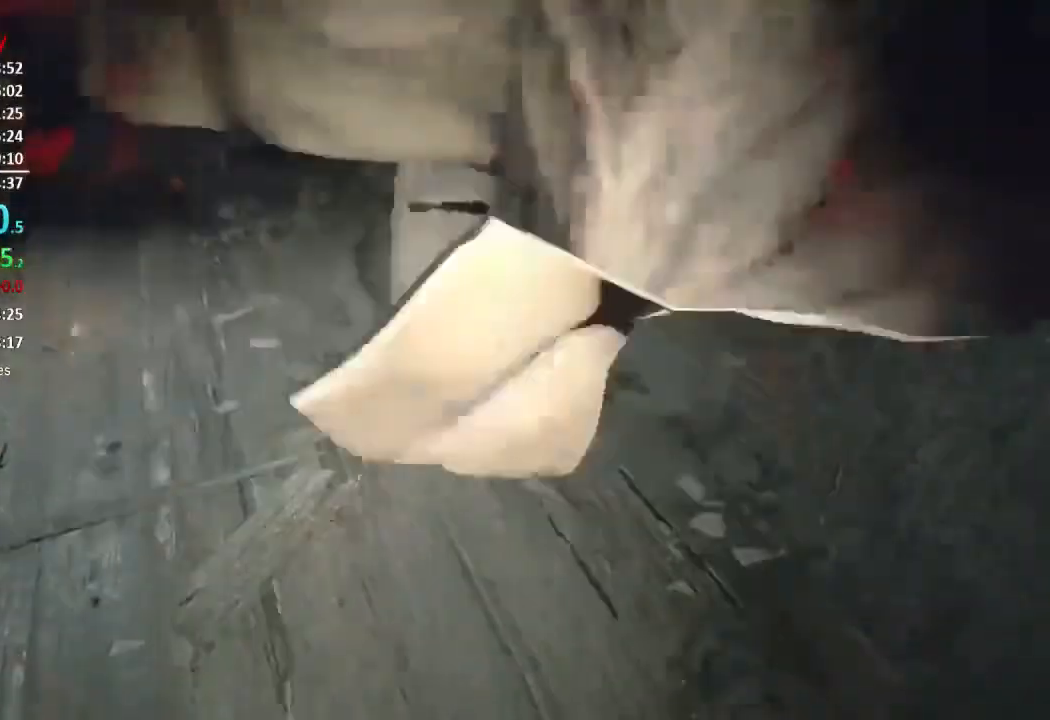
{"buttons": ["R2", "L3"], "left_stick": "up-left", "right_stick": "up-right", "events": [[50, "R2", "down"], [183, "R2", "up"], [200, "R2", "down"], [333, "R2", "up"], [417, "L3", "down"], [417, "R2", "down"]]}
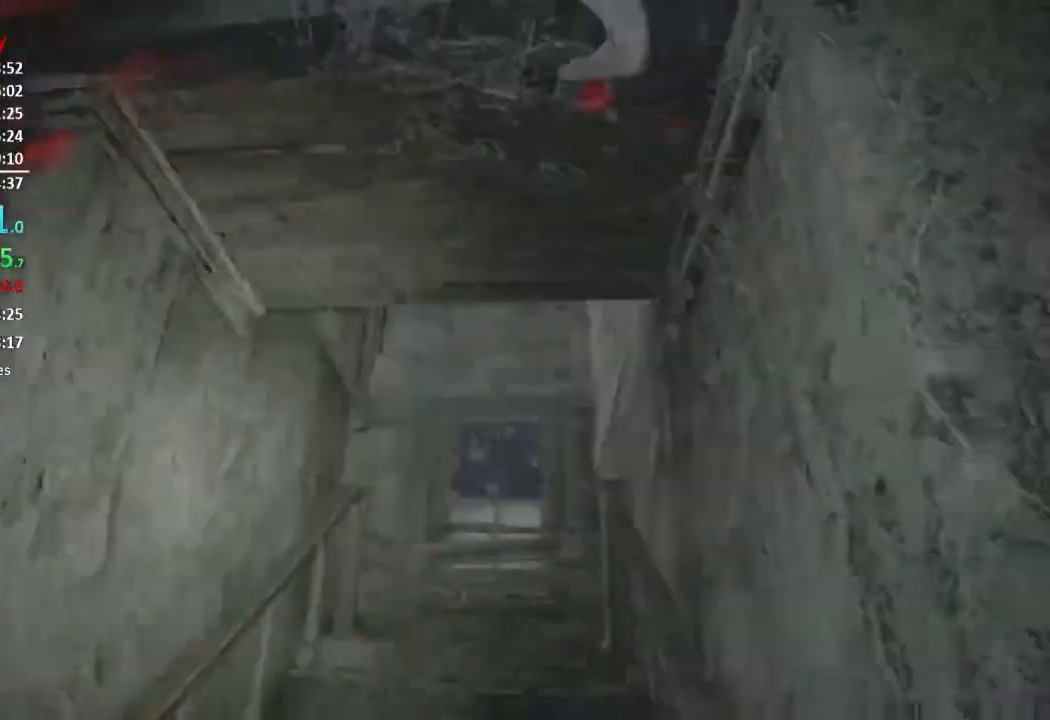
{"buttons": ["R2"], "left_stick": "left", "right_stick": "up", "events": [[50, "L3", "up"], [50, "R2", "up"], [67, "left_stick", "up-right"], [100, "R2", "down"], [250, "R2", "up"], [300, "R2", "down"], [334, "left_stick", "up"], [334, "right_stick", "center"], [400, "R2", "up"], [450, "right_stick", "up"], [467, "R2", "down"], [500, "left_stick", "left"]]}
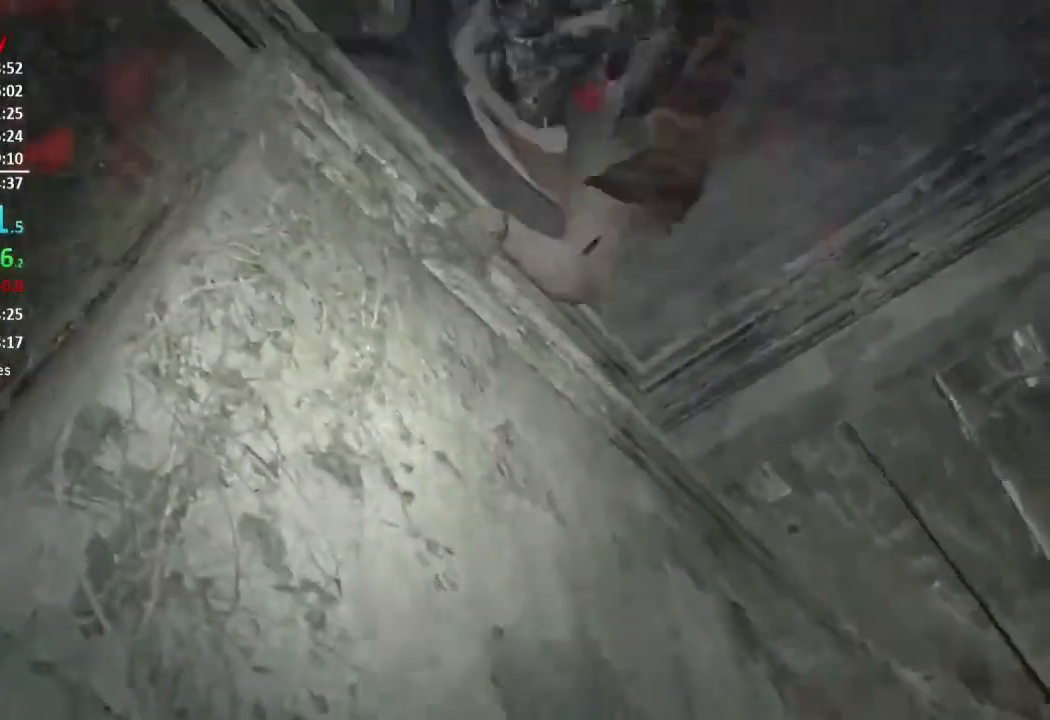
{"buttons": [], "left_stick": "up-left", "right_stick": "down-right", "events": [[101, "R2", "up"], [201, "right_stick", "center"], [267, "right_stick", "down-right"], [501, "left_stick", "up-left"]]}
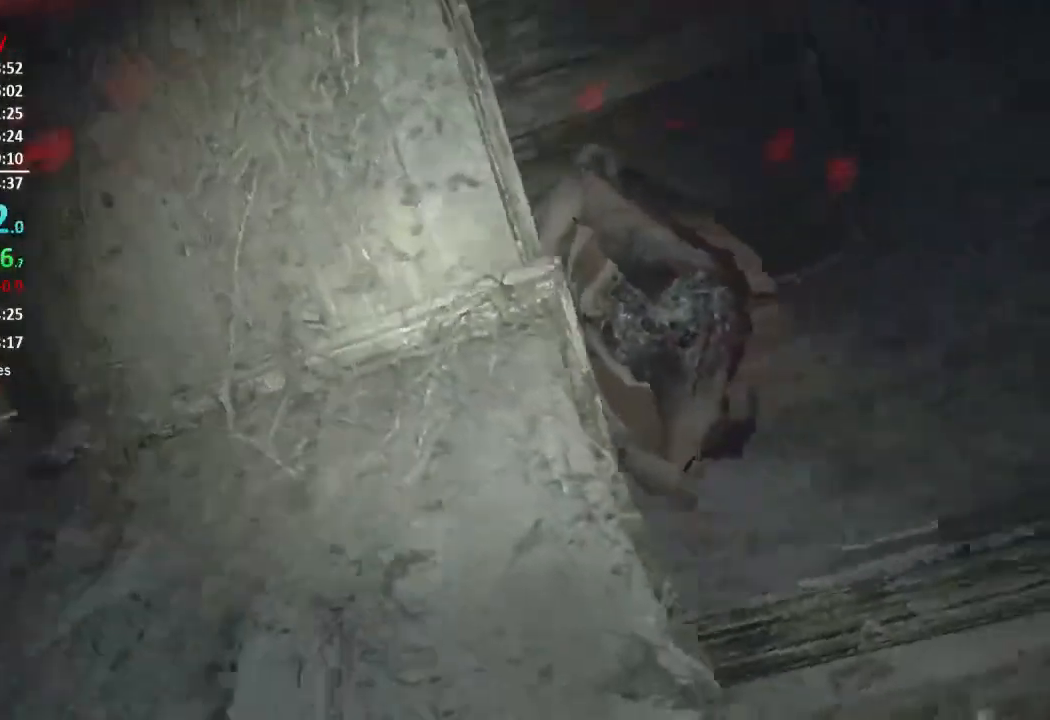
{"buttons": [], "left_stick": "left", "right_stick": "down-right", "events": [[100, "right_stick", "center"], [133, "left_stick", "left"], [234, "right_stick", "down-right"]]}
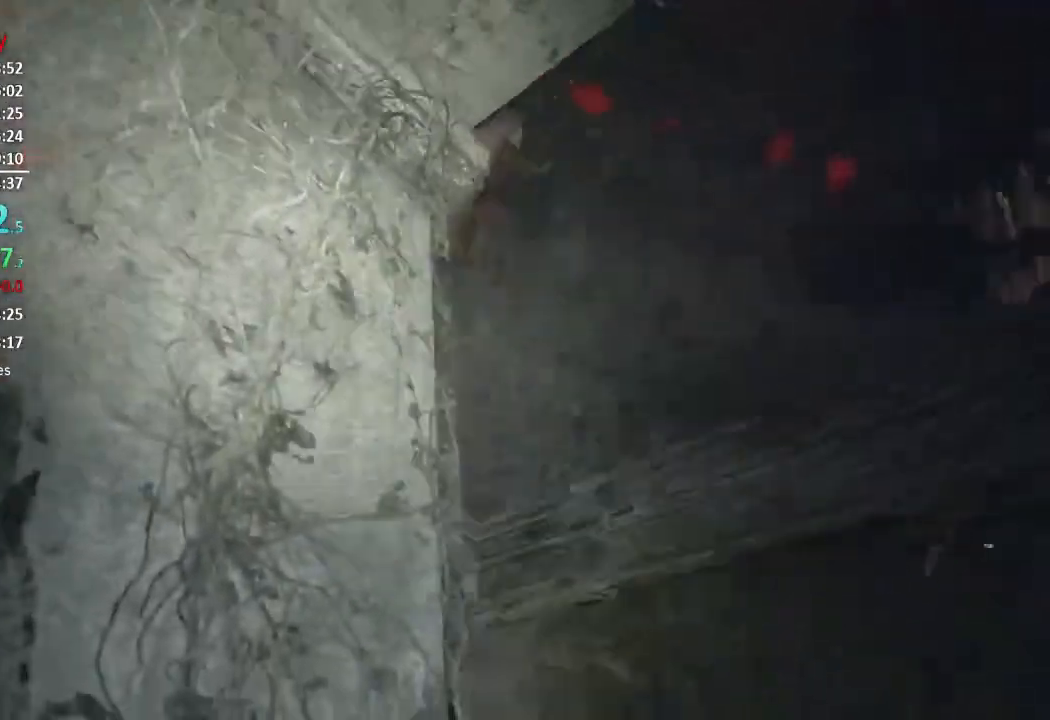
{"buttons": ["L1"], "left_stick": "left", "right_stick": "down-right", "events": [[50, "L1", "down"], [266, "right_stick", "center"], [367, "right_stick", "down-right"]]}
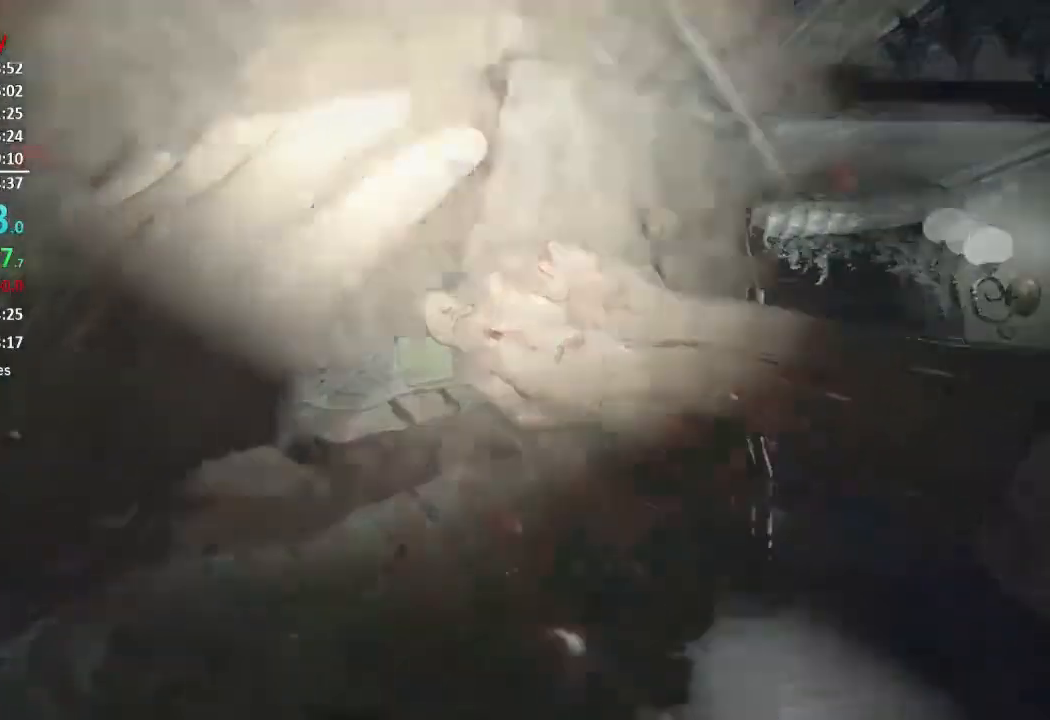
{"buttons": ["L1", "L3"], "left_stick": "up", "right_stick": "down", "events": [[67, "right_stick", "down"], [133, "left_stick", "up-left"], [267, "left_stick", "up"], [300, "L1", "up"], [400, "L1", "down"], [400, "L3", "down"]]}
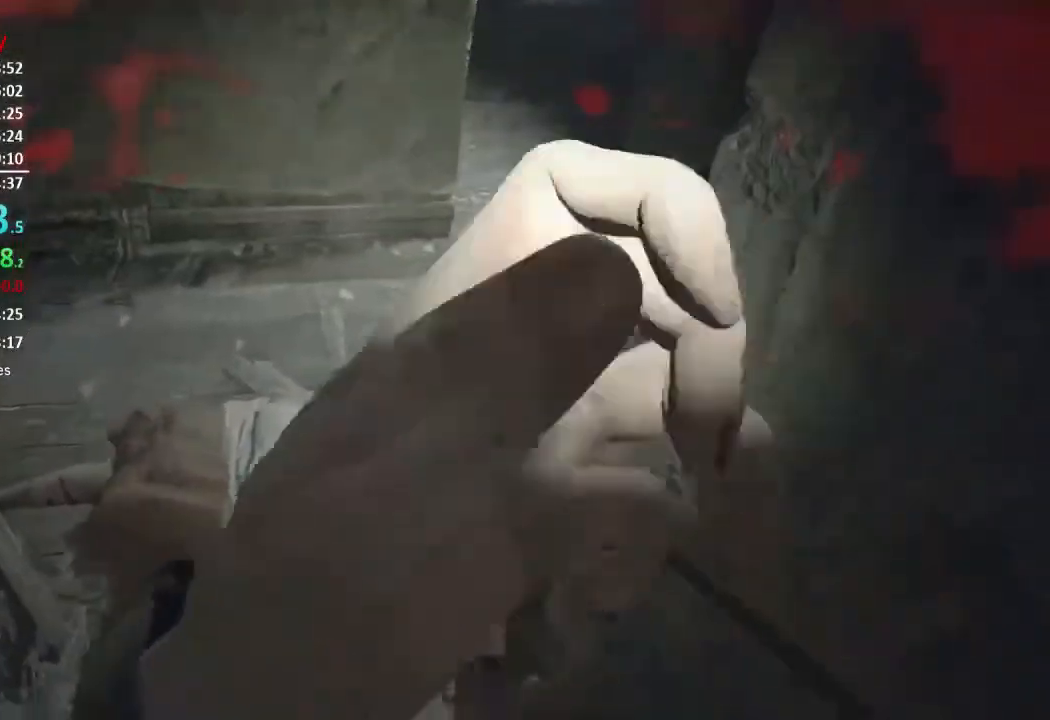
{"buttons": ["R2"], "left_stick": "up", "right_stick": "down-left", "events": [[17, "L1", "up"], [67, "L1", "down"], [134, "L1", "up"], [134, "L3", "up"], [201, "L1", "down"], [201, "L3", "down"], [234, "right_stick", "center"], [267, "L1", "up"], [334, "right_stick", "down"], [468, "L3", "up"], [468, "R2", "down"], [501, "right_stick", "down-left"]]}
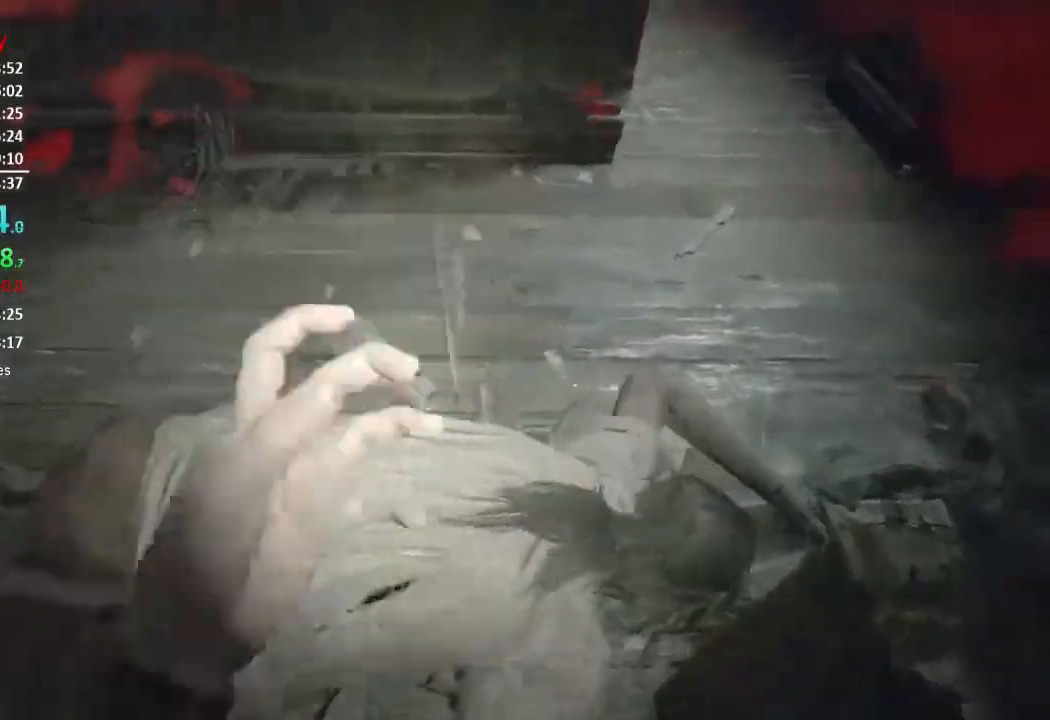
{"buttons": ["R2"], "left_stick": "right", "right_stick": "left", "events": [[100, "R2", "up"], [117, "left_stick", "up-right"], [133, "R2", "down"], [267, "R2", "up"], [334, "R2", "down"], [367, "left_stick", "right"], [367, "right_stick", "left"], [434, "R2", "up"], [501, "R2", "down"]]}
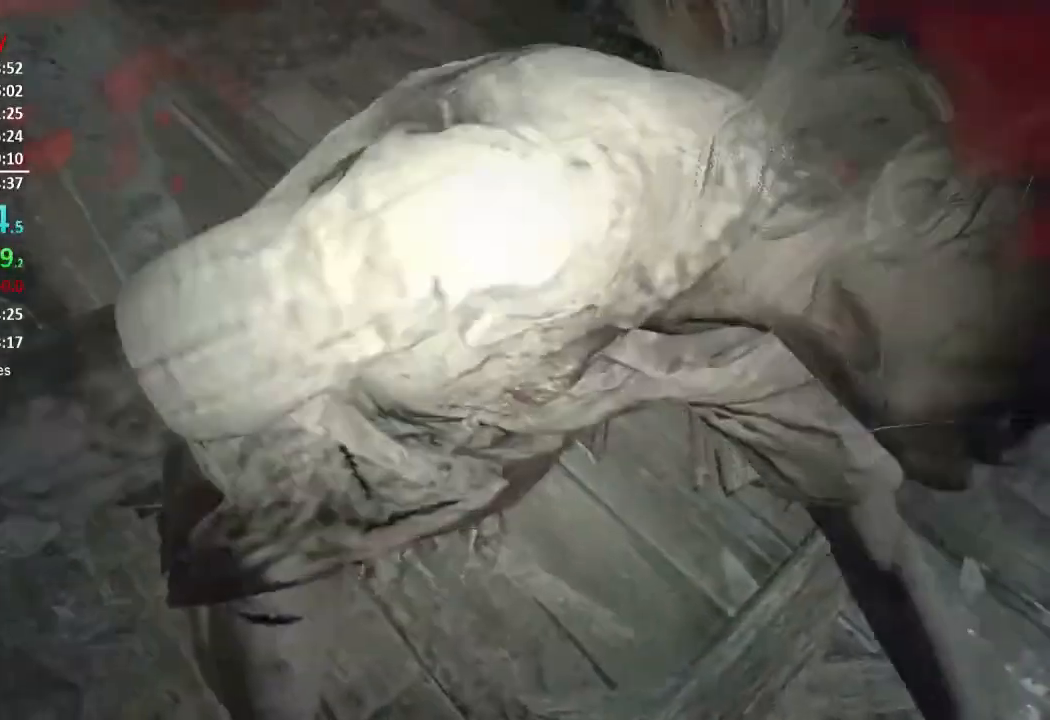
{"buttons": [], "left_stick": "up", "right_stick": "center", "events": [[33, "right_stick", "up-left"], [100, "R2", "up"], [100, "left_stick", "up-right"], [133, "right_stick", "left"], [166, "R2", "down"], [266, "R2", "up"], [266, "right_stick", "down-left"], [333, "R2", "down"], [400, "left_stick", "up"], [433, "R2", "up"], [433, "right_stick", "center"]]}
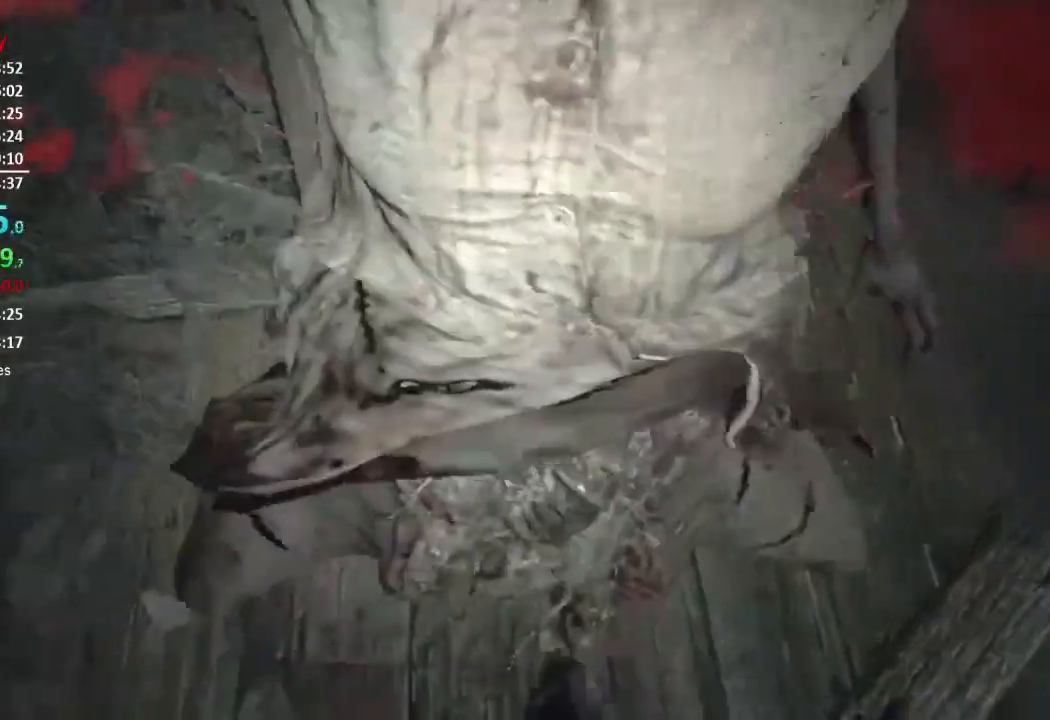
{"buttons": [], "left_stick": "up-right", "right_stick": "center", "events": [[17, "left_stick", "up-left"], [33, "R2", "down"], [133, "R2", "up"], [200, "R2", "down"], [234, "left_stick", "up-right"], [300, "R2", "up"], [300, "right_stick", "right"], [367, "R2", "down"], [467, "right_stick", "center"], [500, "R2", "up"]]}
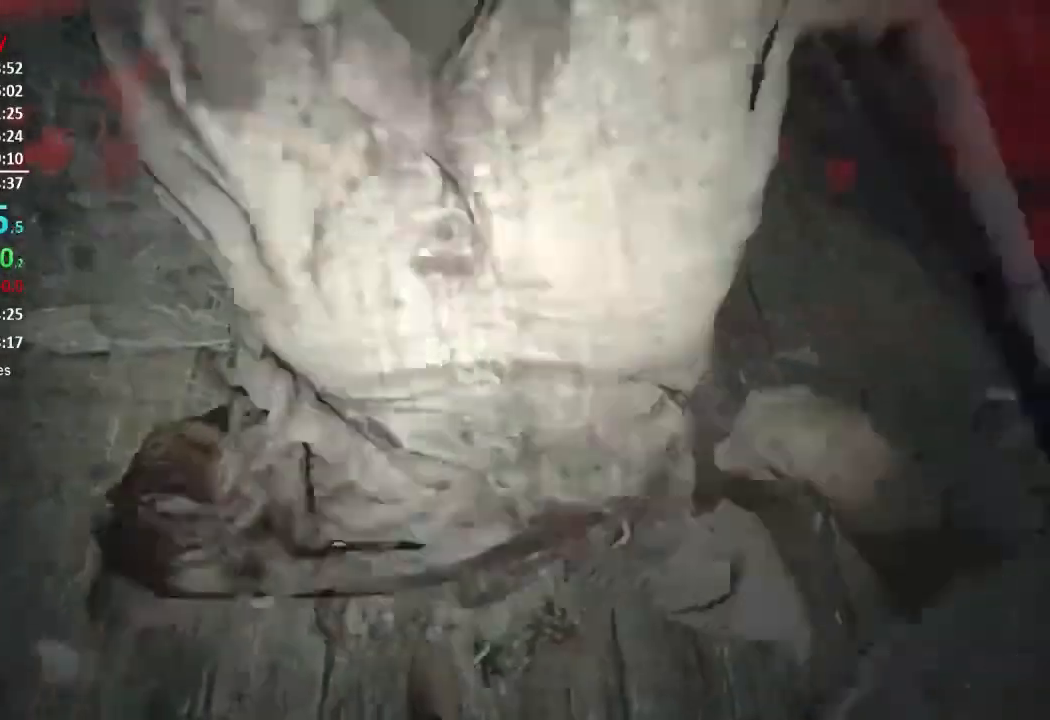
{"buttons": ["R2"], "left_stick": "up", "right_stick": "up", "events": [[67, "R2", "down"], [167, "R2", "up"], [167, "left_stick", "up"], [234, "R2", "down"], [267, "right_stick", "up"], [301, "left_stick", "up-left"], [334, "R2", "up"], [401, "R2", "down"], [484, "left_stick", "up"]]}
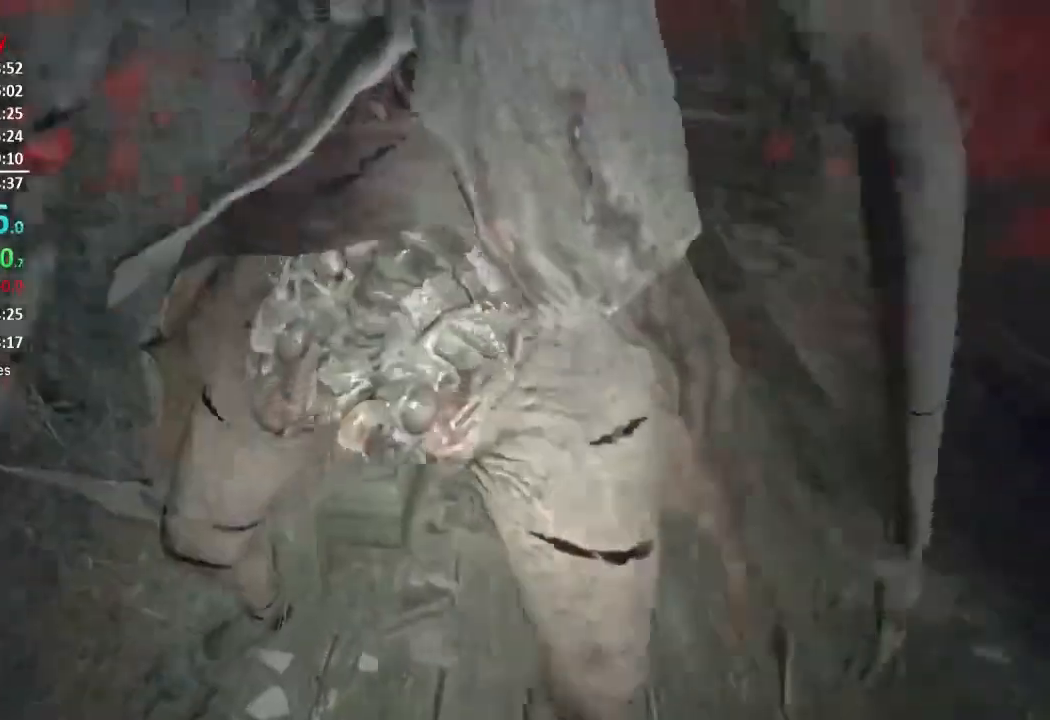
{"buttons": ["R2"], "left_stick": "up-right", "right_stick": "down-right", "events": [[33, "R2", "up"], [33, "left_stick", "up-right"], [67, "R2", "down"], [200, "R2", "up"], [200, "right_stick", "center"], [267, "R2", "down"], [284, "left_stick", "up-left"], [334, "right_stick", "down-right"], [367, "R2", "up"], [434, "R2", "down"], [434, "left_stick", "up-right"]]}
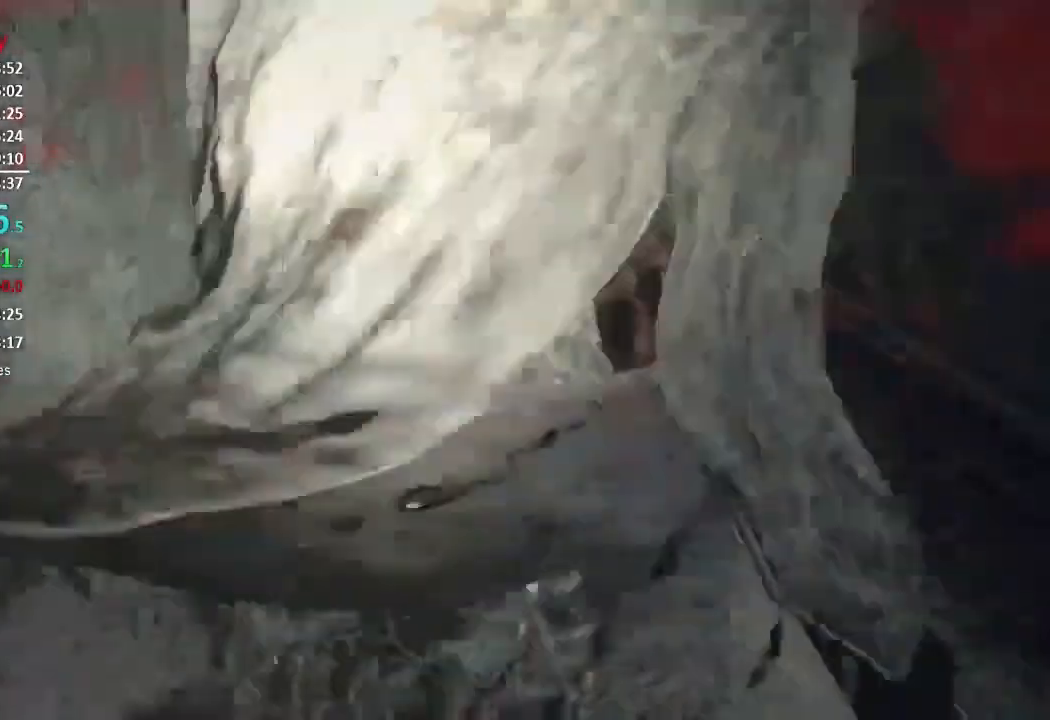
{"buttons": ["R2"], "left_stick": "right", "right_stick": "center", "events": [[66, "R2", "up"], [100, "left_stick", "up-left"], [116, "right_stick", "down-left"], [133, "R2", "down"], [166, "right_stick", "center"], [233, "R2", "up"], [266, "left_stick", "down"], [300, "R2", "down"], [400, "R2", "up"], [433, "left_stick", "right"], [467, "R2", "down"]]}
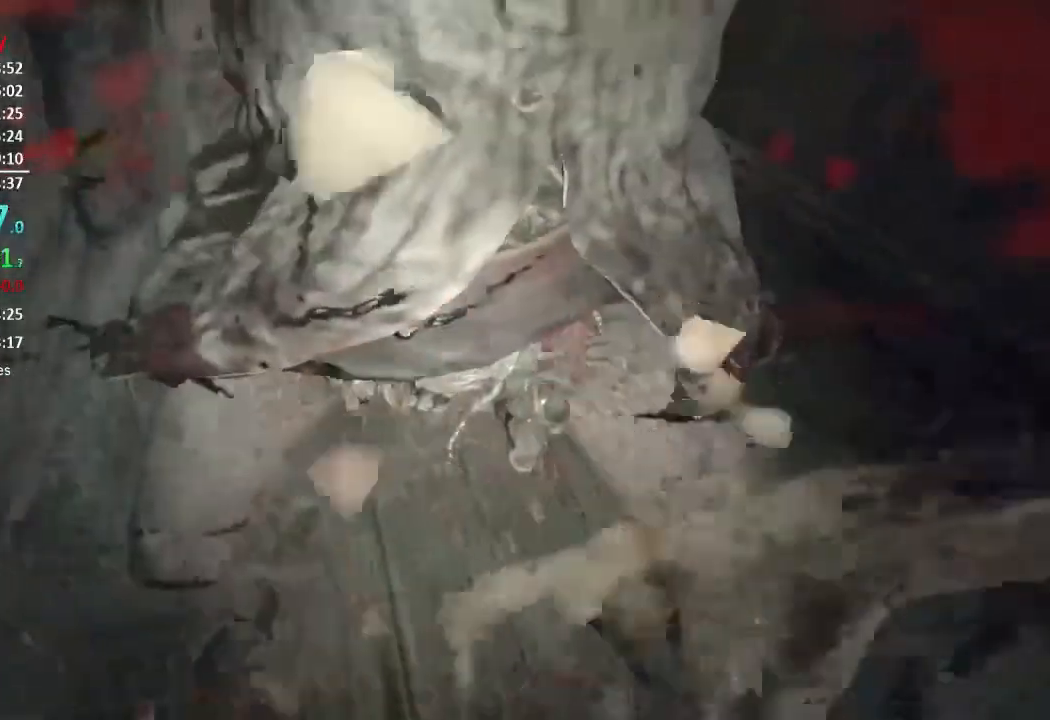
{"buttons": ["R2", "L3"], "left_stick": "up-right", "right_stick": "left", "events": [[50, "left_stick", "up-right"], [100, "R2", "up"], [133, "R2", "down"], [167, "L3", "down"], [267, "L3", "up"], [267, "R2", "up"], [334, "L3", "down"], [334, "R2", "down"], [367, "right_stick", "left"], [400, "L3", "up"], [467, "L3", "down"], [467, "R2", "up"], [501, "R2", "down"]]}
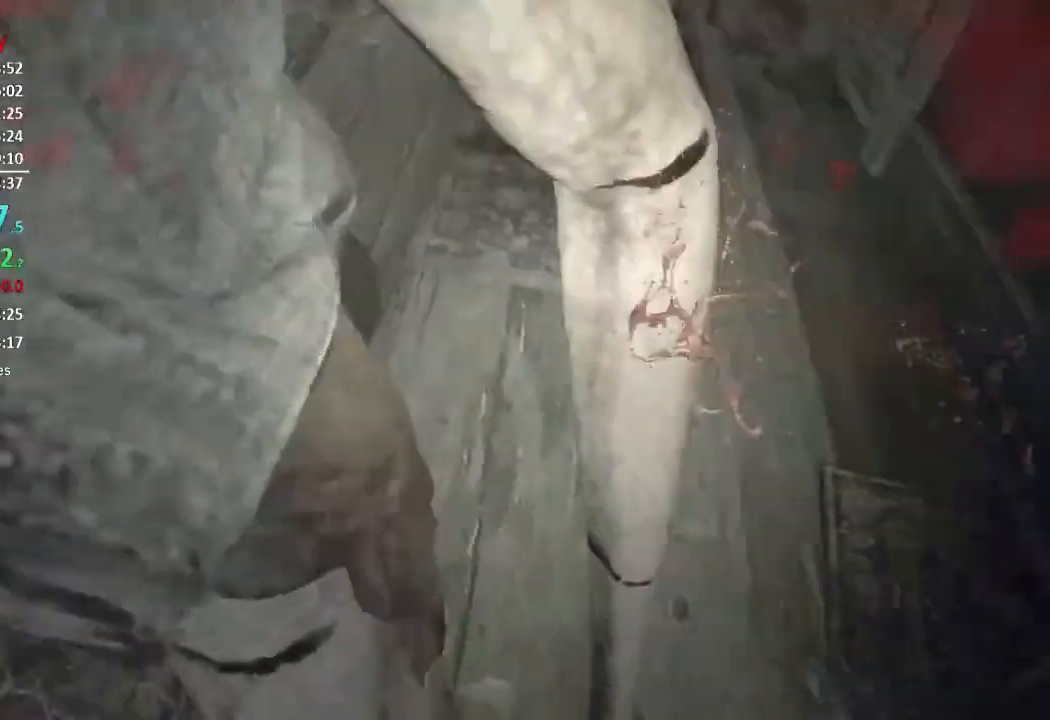
{"buttons": [], "left_stick": "up-right", "right_stick": "left", "events": [[66, "L3", "up"], [133, "L3", "down"], [133, "R2", "up"], [200, "L3", "up"], [200, "R2", "down"], [266, "L3", "down"], [266, "right_stick", "center"], [300, "R2", "up"], [367, "L3", "up"], [367, "R2", "down"], [400, "right_stick", "left"], [500, "R2", "up"]]}
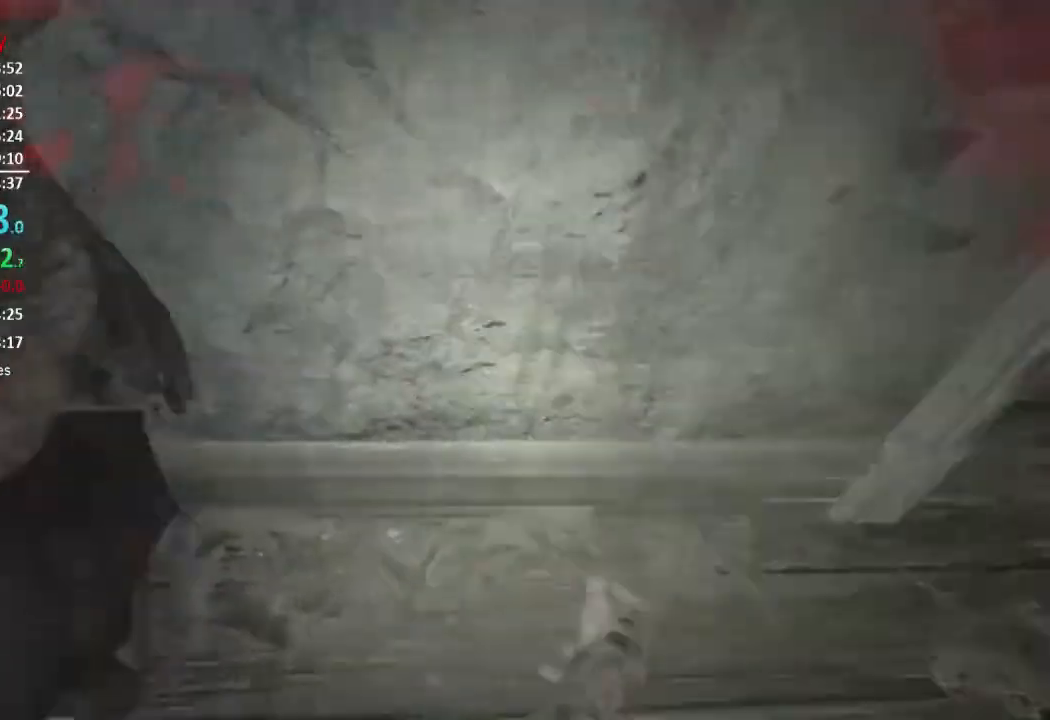
{"buttons": ["R2"], "left_stick": "center", "right_stick": "center", "events": [[33, "R2", "down"], [167, "R2", "up"], [234, "R2", "down"], [267, "right_stick", "down-left"], [367, "R2", "up"], [367, "right_stick", "center"], [400, "R2", "down"], [400, "left_stick", "center"]]}
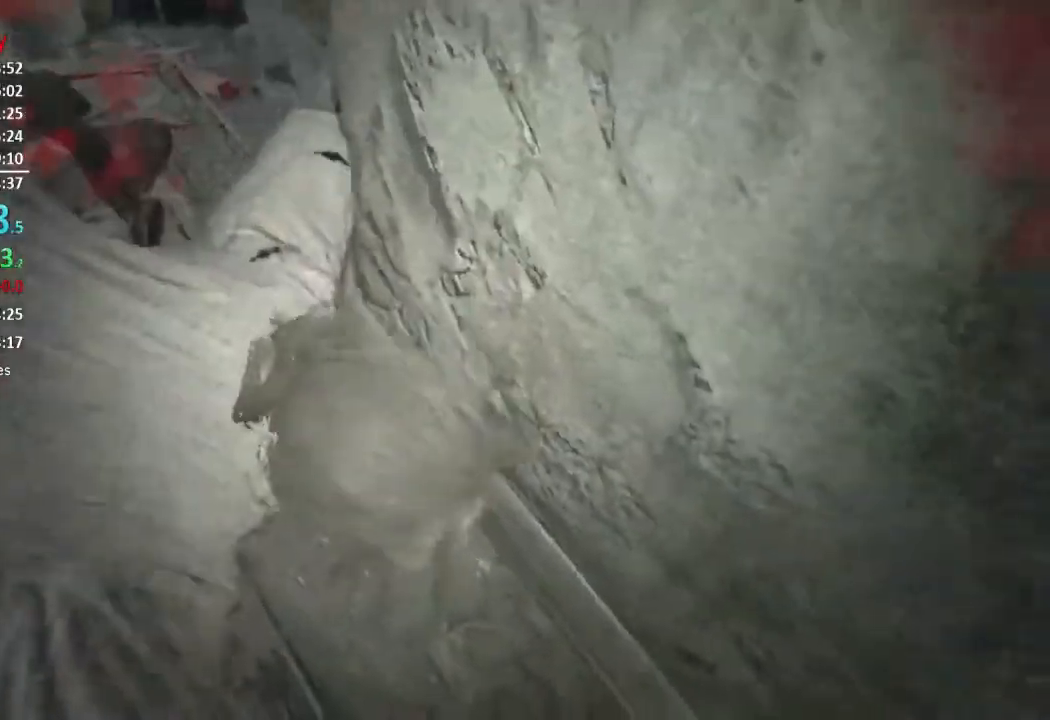
{"buttons": ["R2"], "left_stick": "center", "right_stick": "up-left", "events": [[66, "right_stick", "down-left"], [100, "R2", "up"], [133, "R2", "down"], [133, "right_stick", "center"], [233, "R3", "down"], [266, "right_stick", "up"], [367, "R2", "up"], [367, "R3", "up"], [367, "right_stick", "center"], [433, "right_stick", "up-left"], [467, "R2", "down"]]}
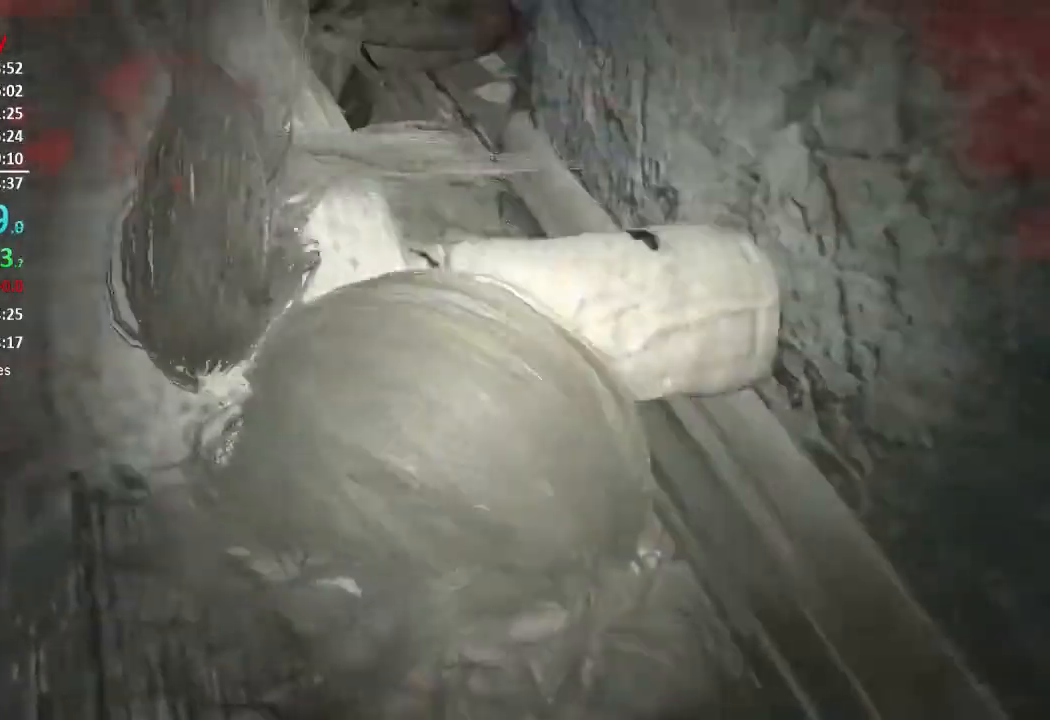
{"buttons": ["R2"], "left_stick": "center", "right_stick": "center", "events": [[67, "R2", "up"], [133, "R2", "down"], [234, "left_stick", "up-right"], [234, "right_stick", "center"], [267, "R2", "up"], [334, "R2", "down"], [334, "right_stick", "up"], [367, "left_stick", "center"], [434, "R2", "up"], [484, "right_stick", "center"], [501, "R2", "down"]]}
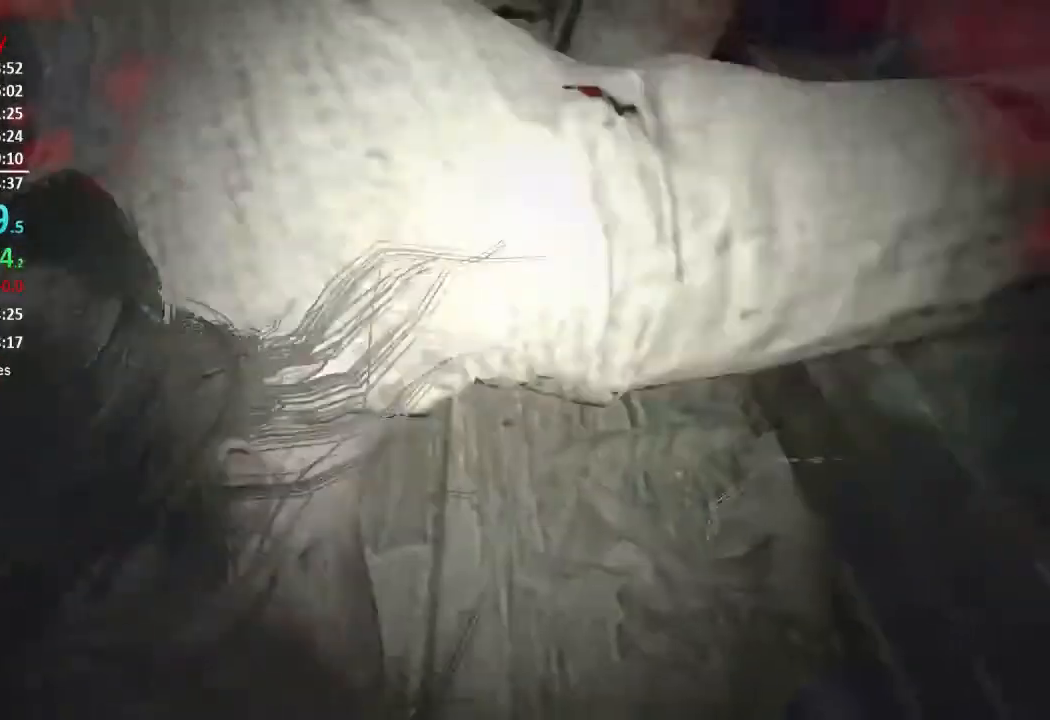
{"buttons": ["R2"], "left_stick": "up-left", "right_stick": "up-left", "events": [[33, "left_stick", "up-left"], [100, "R2", "up"], [166, "R2", "down"], [266, "R2", "up"], [300, "left_stick", "center"], [333, "R2", "down"], [433, "R2", "up"], [433, "right_stick", "up-left"], [467, "left_stick", "up-left"], [500, "R2", "down"]]}
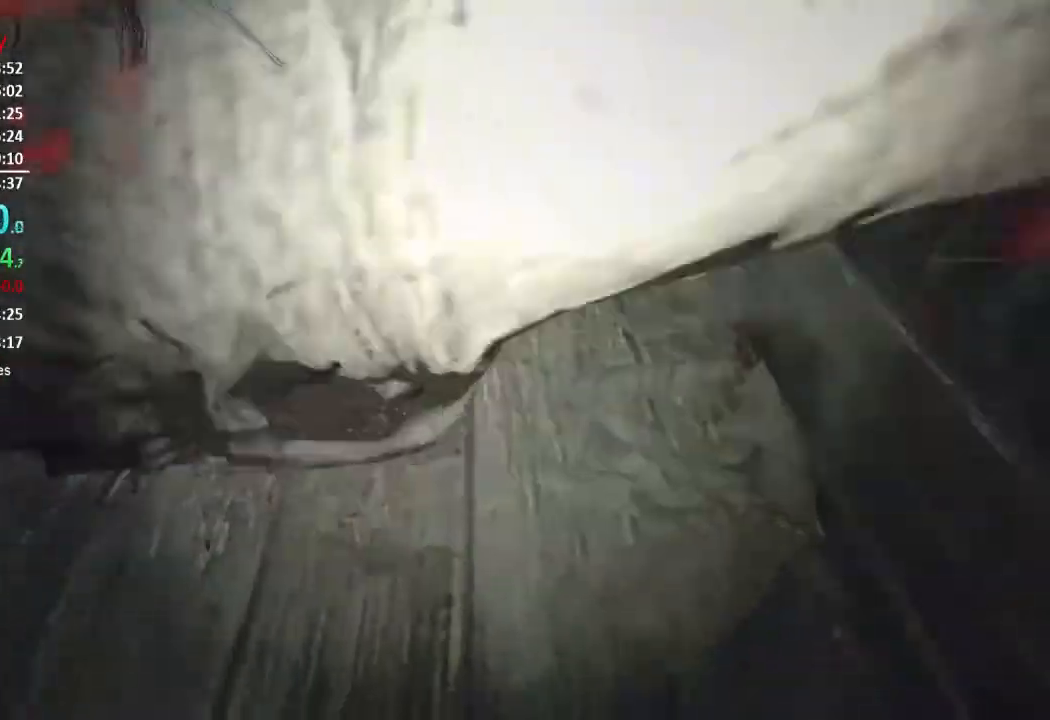
{"buttons": [], "left_stick": "up-right", "right_stick": "right", "events": [[133, "R2", "up"], [167, "R2", "down"], [167, "right_stick", "center"], [300, "R2", "up"], [300, "left_stick", "center"], [367, "R2", "down"], [367, "left_stick", "up-right"], [400, "right_stick", "right"], [467, "R2", "up"]]}
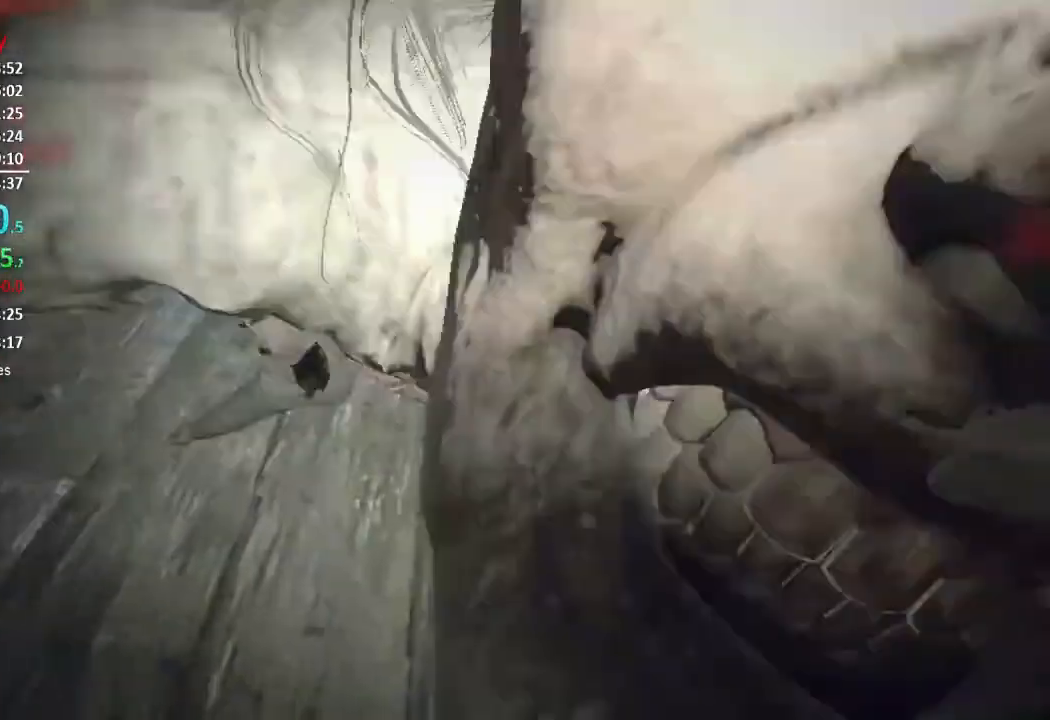
{"buttons": [], "left_stick": "up-right", "right_stick": "center", "events": [[33, "R2", "down"], [33, "right_stick", "center"], [133, "R2", "up"], [200, "R2", "down"], [233, "right_stick", "up-left"], [333, "R2", "up"], [333, "left_stick", "center"], [367, "R2", "down"], [367, "right_stick", "center"], [433, "left_stick", "up-right"], [500, "R2", "up"]]}
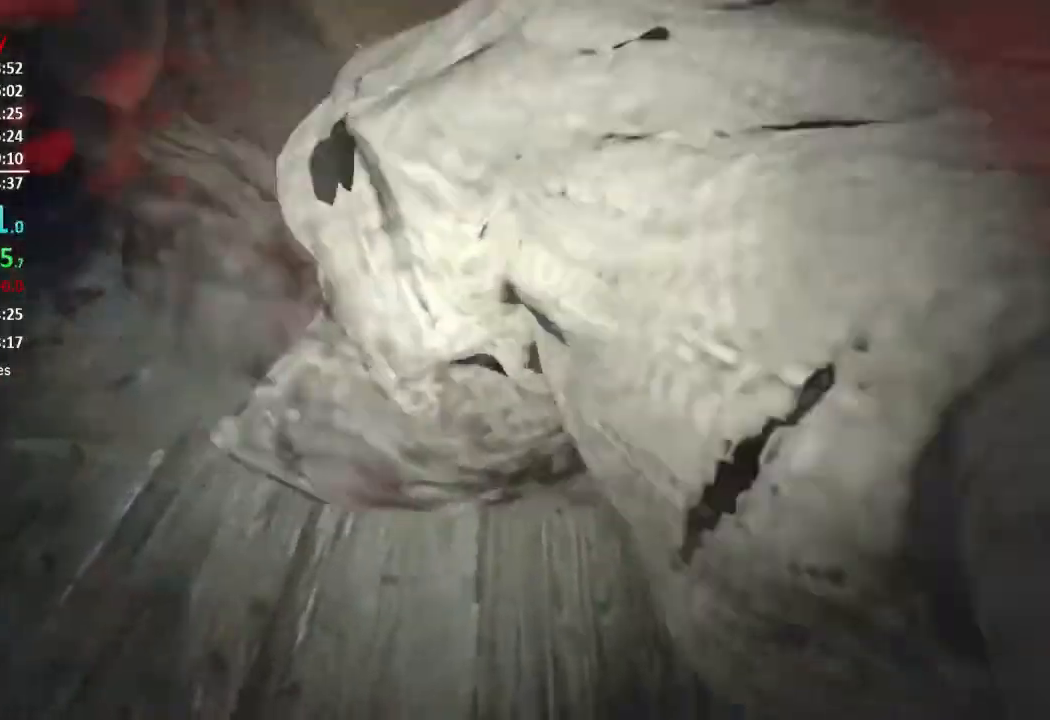
{"buttons": ["R2"], "left_stick": "up-right", "right_stick": "center", "events": [[33, "R2", "down"], [67, "right_stick", "up"], [133, "right_stick", "center"], [167, "R2", "up"], [234, "R2", "down"], [284, "right_stick", "right"], [367, "R2", "up"], [367, "right_stick", "center"], [434, "R2", "down"]]}